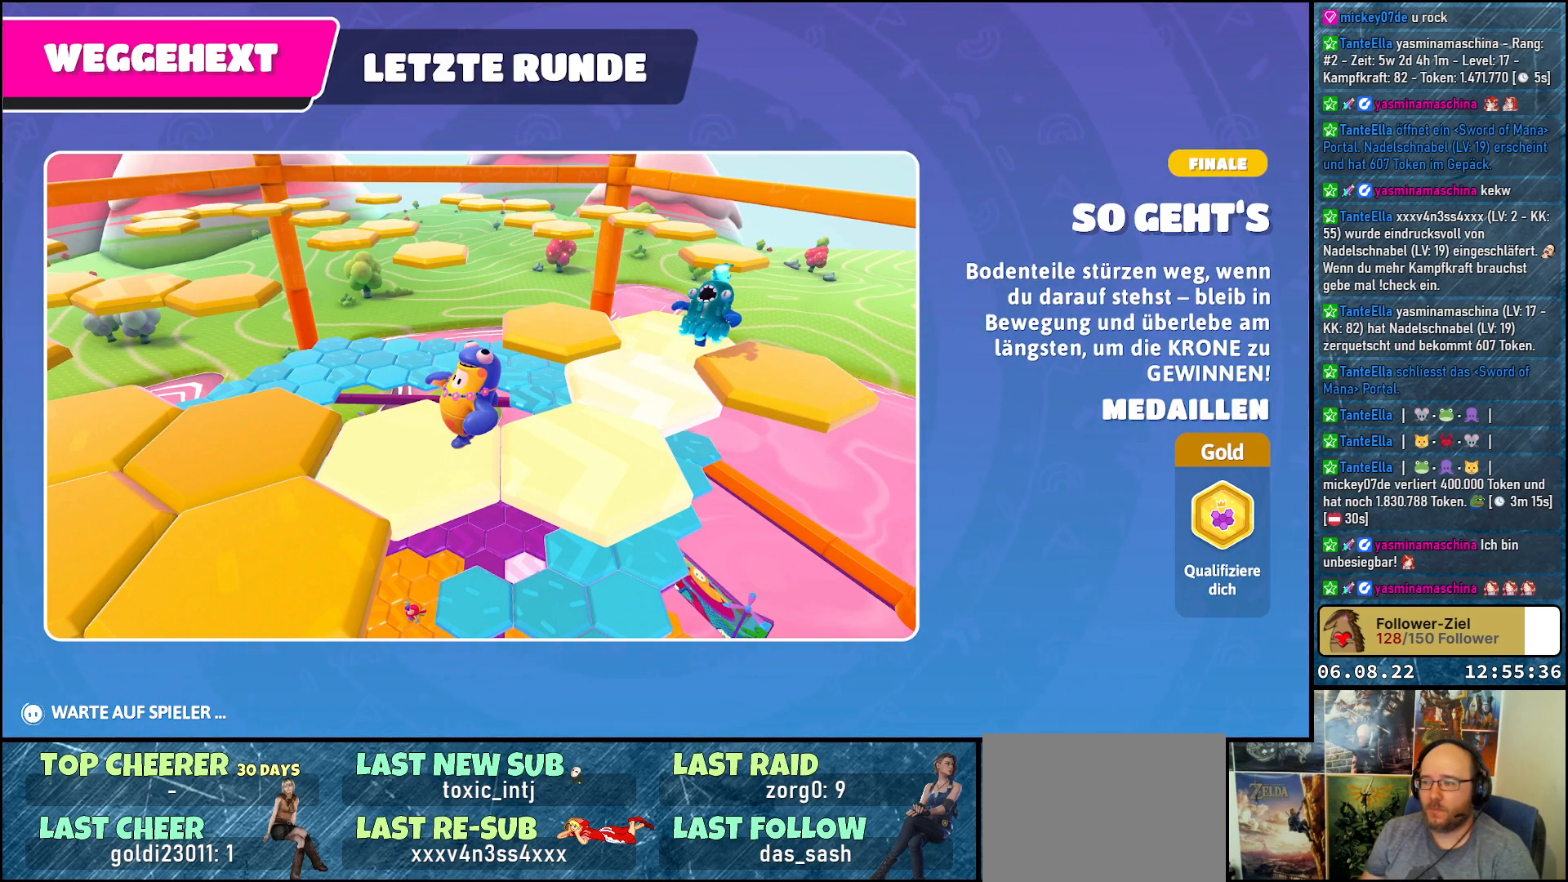
Gameplay with a controller (Xbox layout); each line is a JSON object with the inputs held at the frame after it. "events" lists button and stick changes between this image and that frame as [ms after this image, input, new state], when the widget could be followed in between. Not read: R3.
{"buttons": [], "left_stick": "center", "right_stick": "left", "events": [[467, "right_stick", "left"]]}
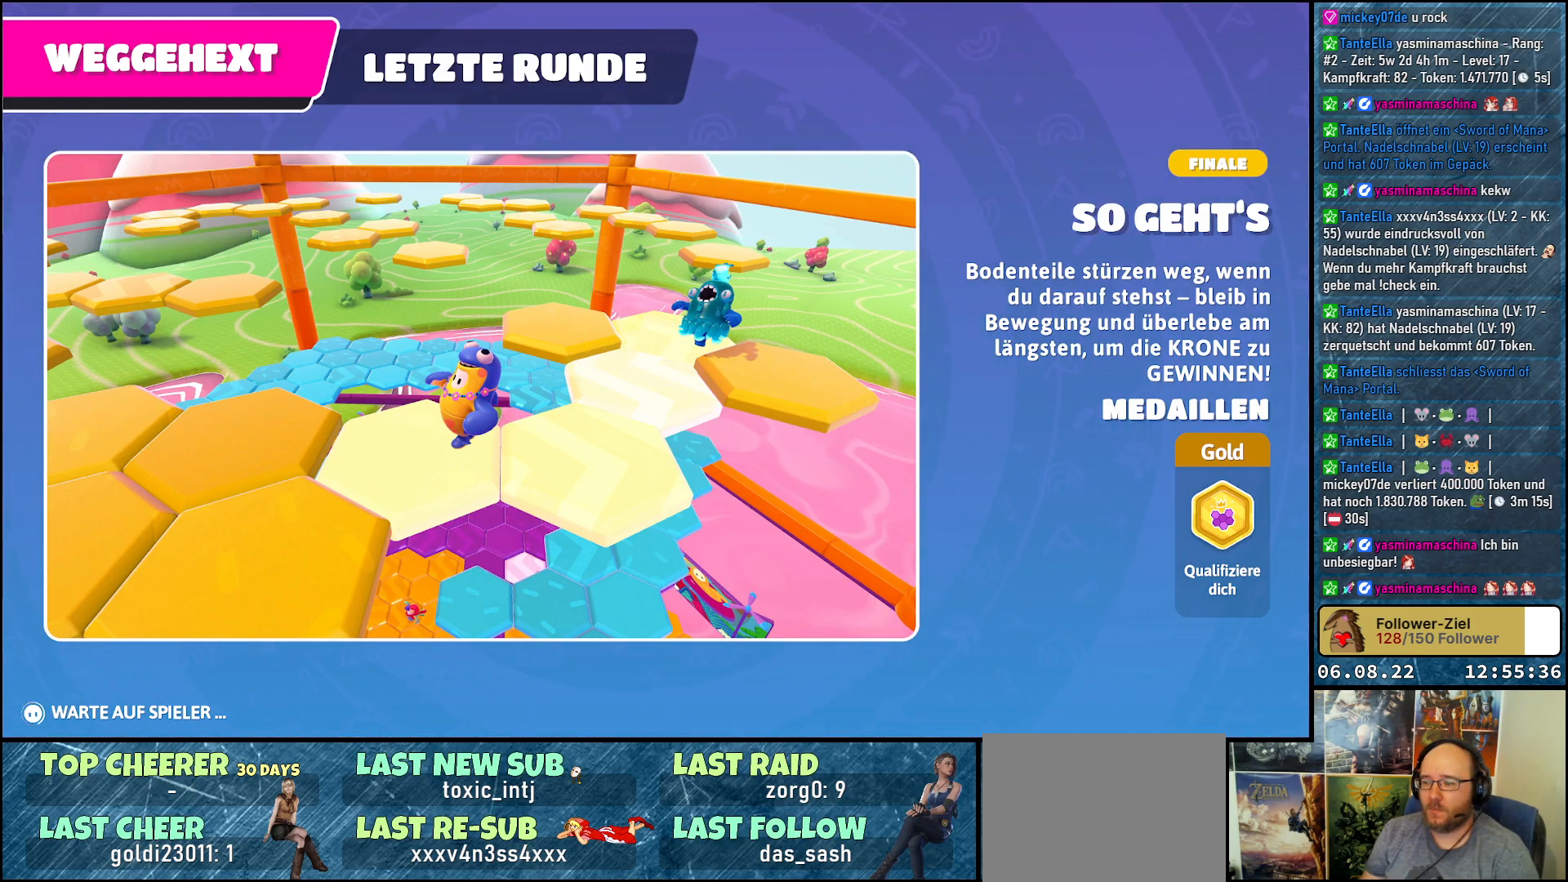
{"buttons": [], "left_stick": "center", "right_stick": "center", "events": [[150, "right_stick", "center"]]}
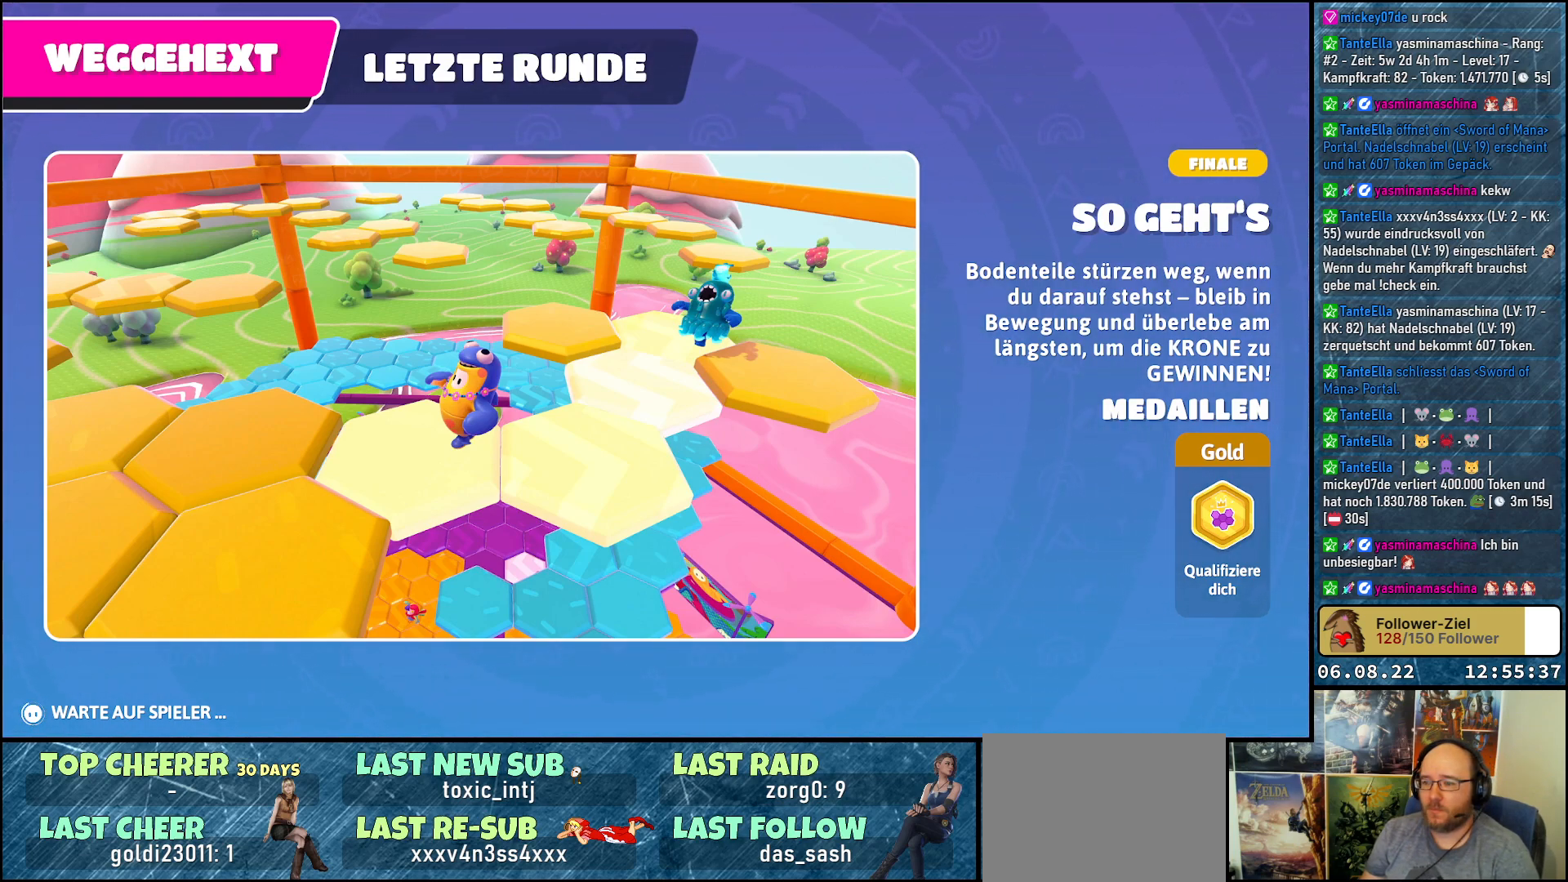
{"buttons": [], "left_stick": "center", "right_stick": "center", "events": []}
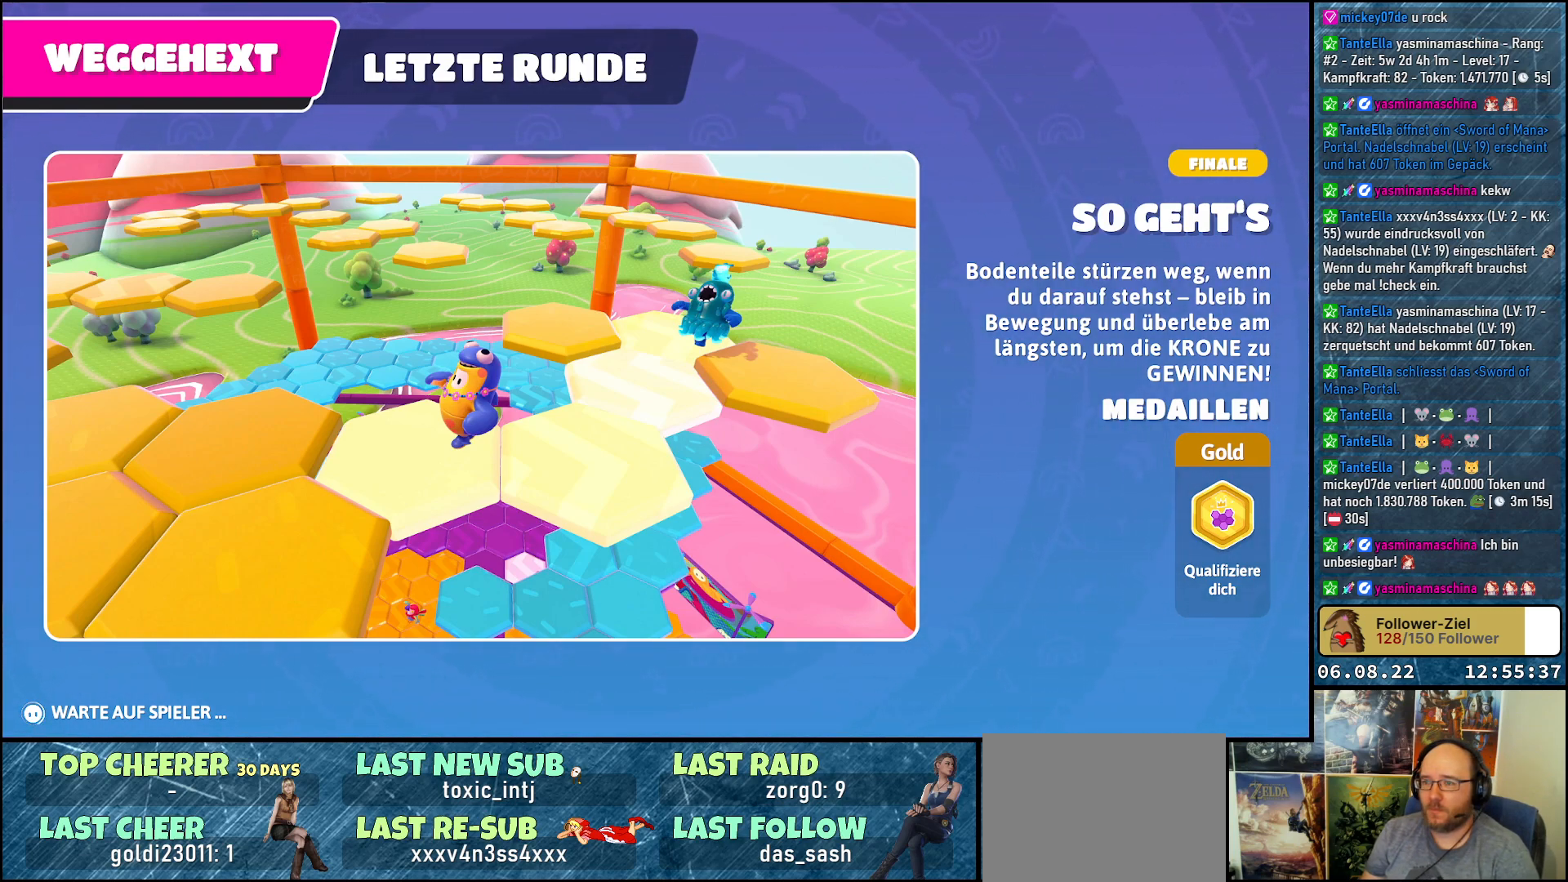
{"buttons": [], "left_stick": "center", "right_stick": "center", "events": []}
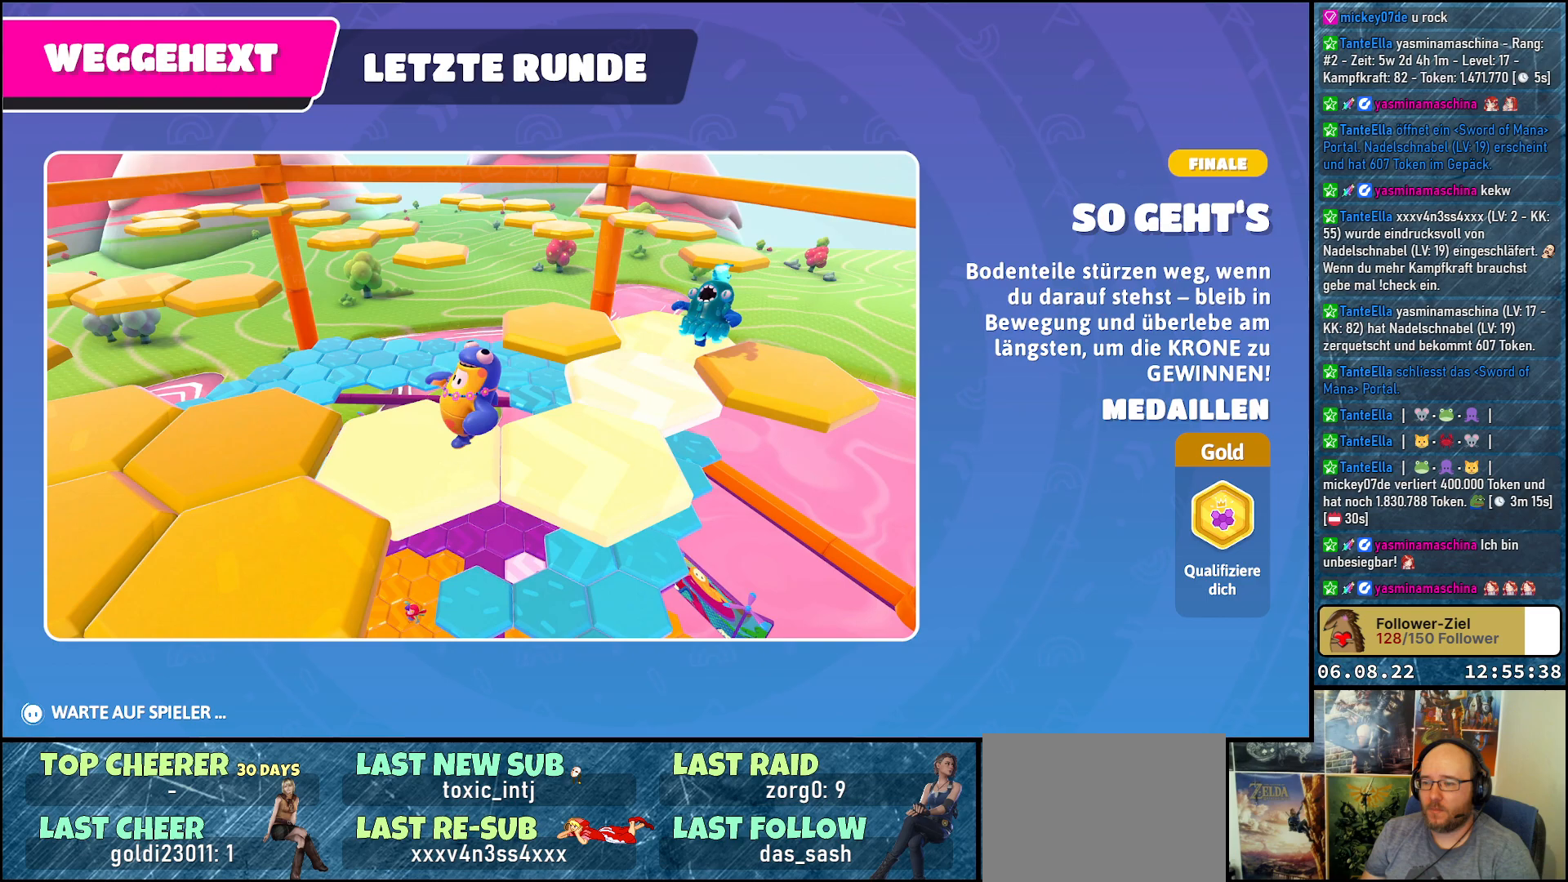
{"buttons": [], "left_stick": "center", "right_stick": "center", "events": []}
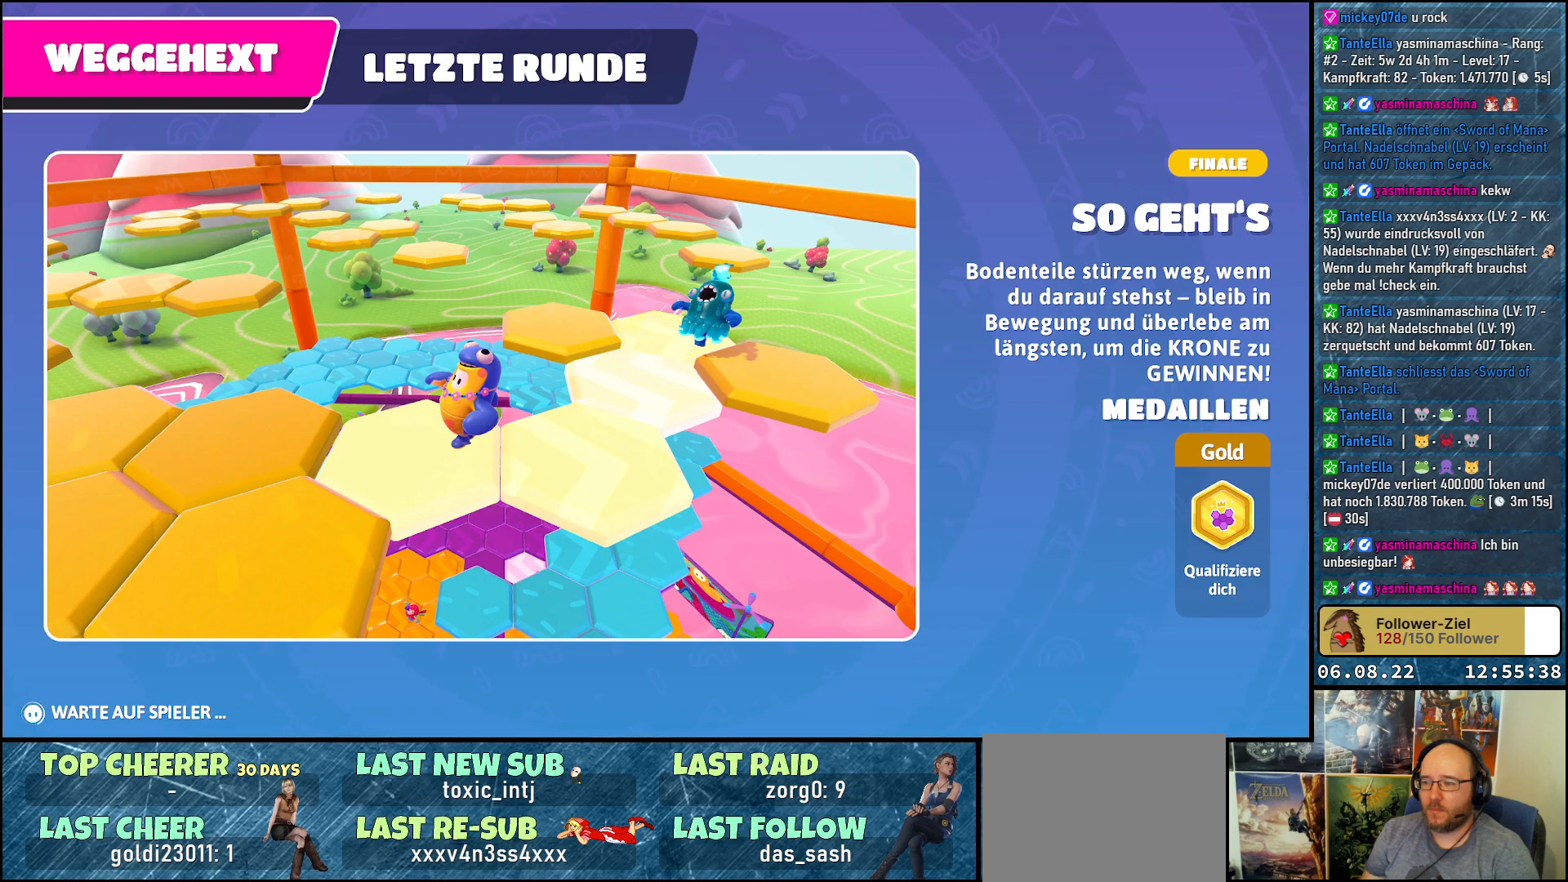
{"buttons": [], "left_stick": "center", "right_stick": "center", "events": []}
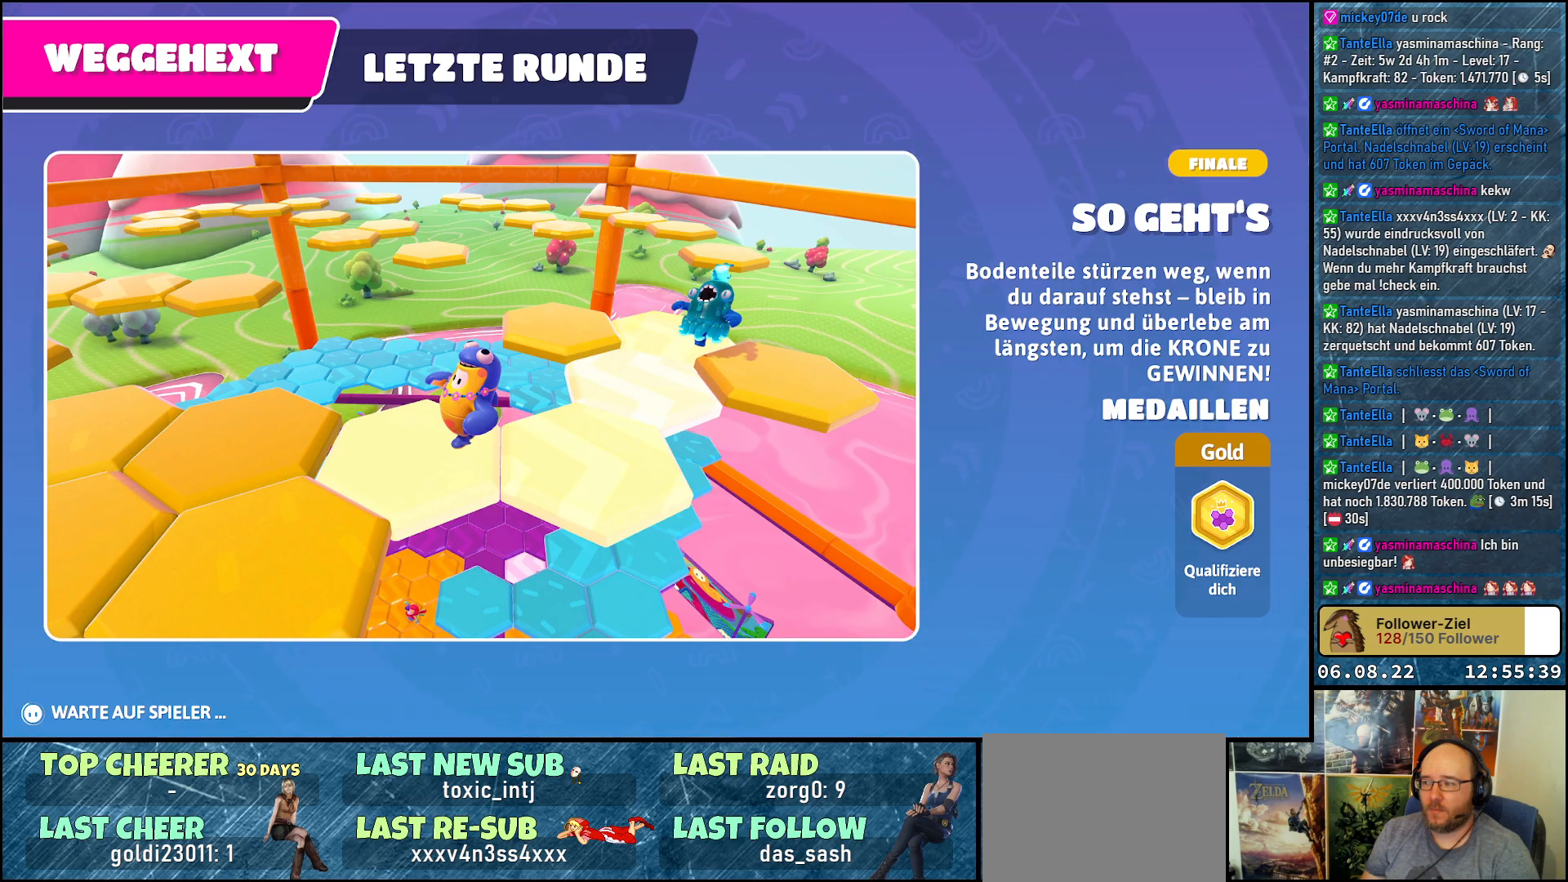
{"buttons": [], "left_stick": "center", "right_stick": "center", "events": []}
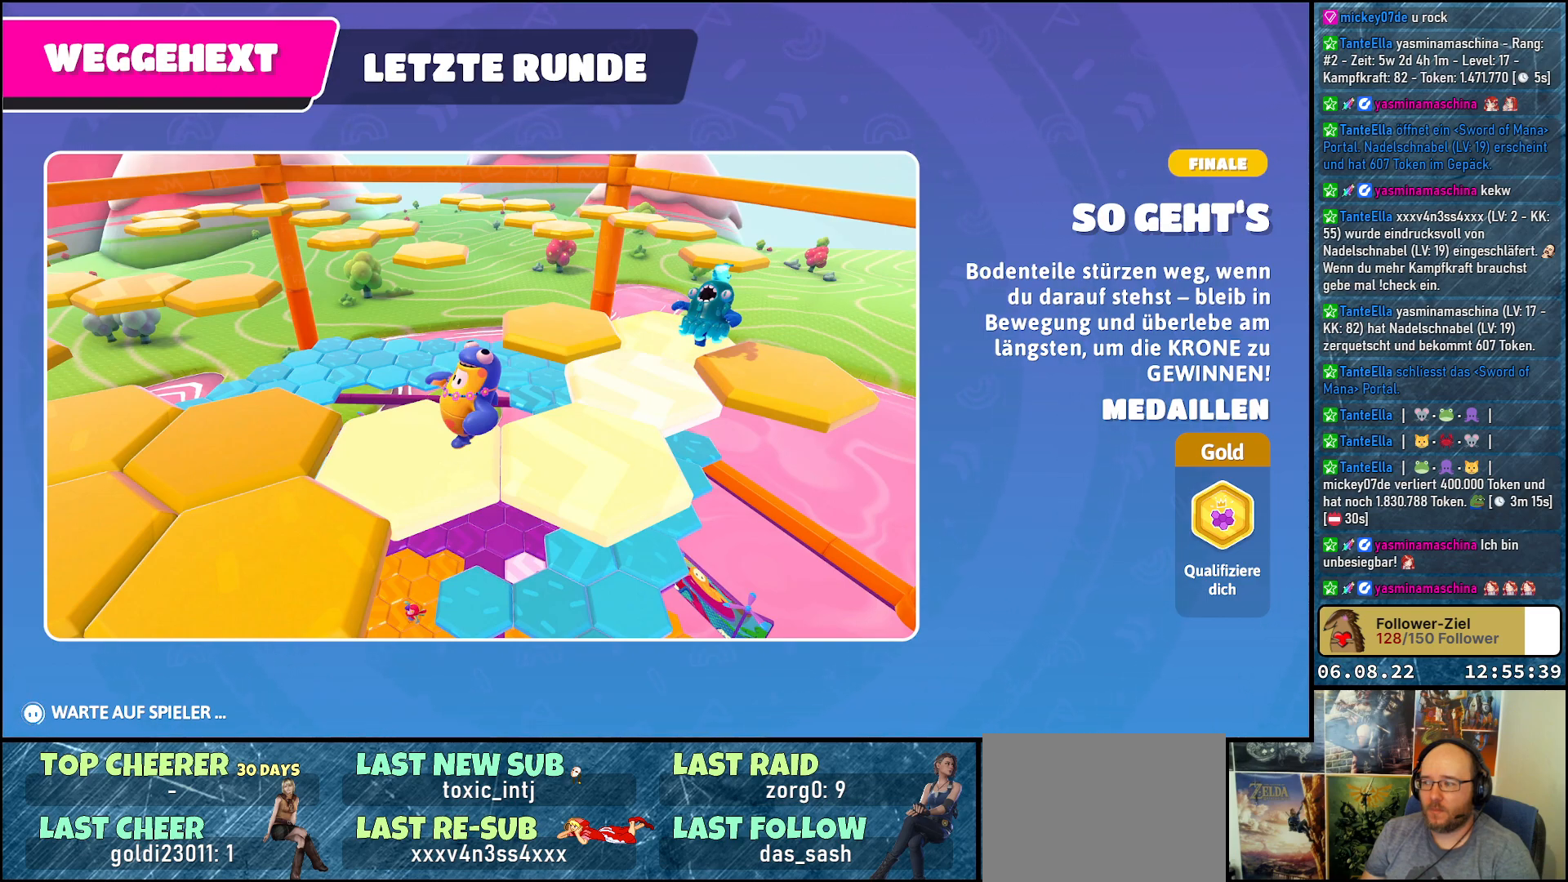
{"buttons": [], "left_stick": "center", "right_stick": "center", "events": []}
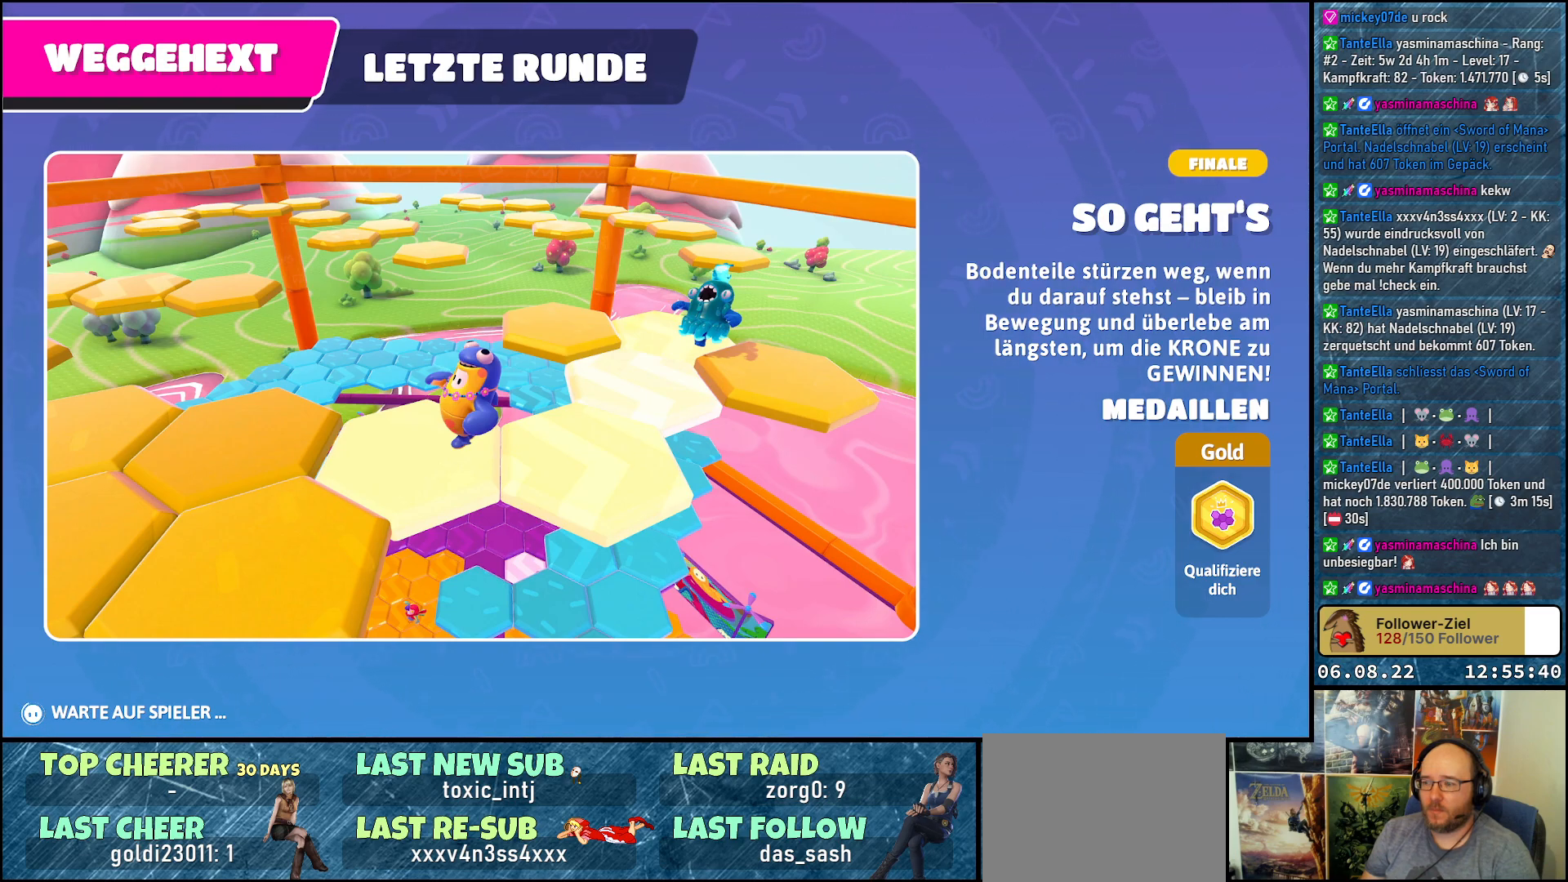
{"buttons": [], "left_stick": "center", "right_stick": "center", "events": []}
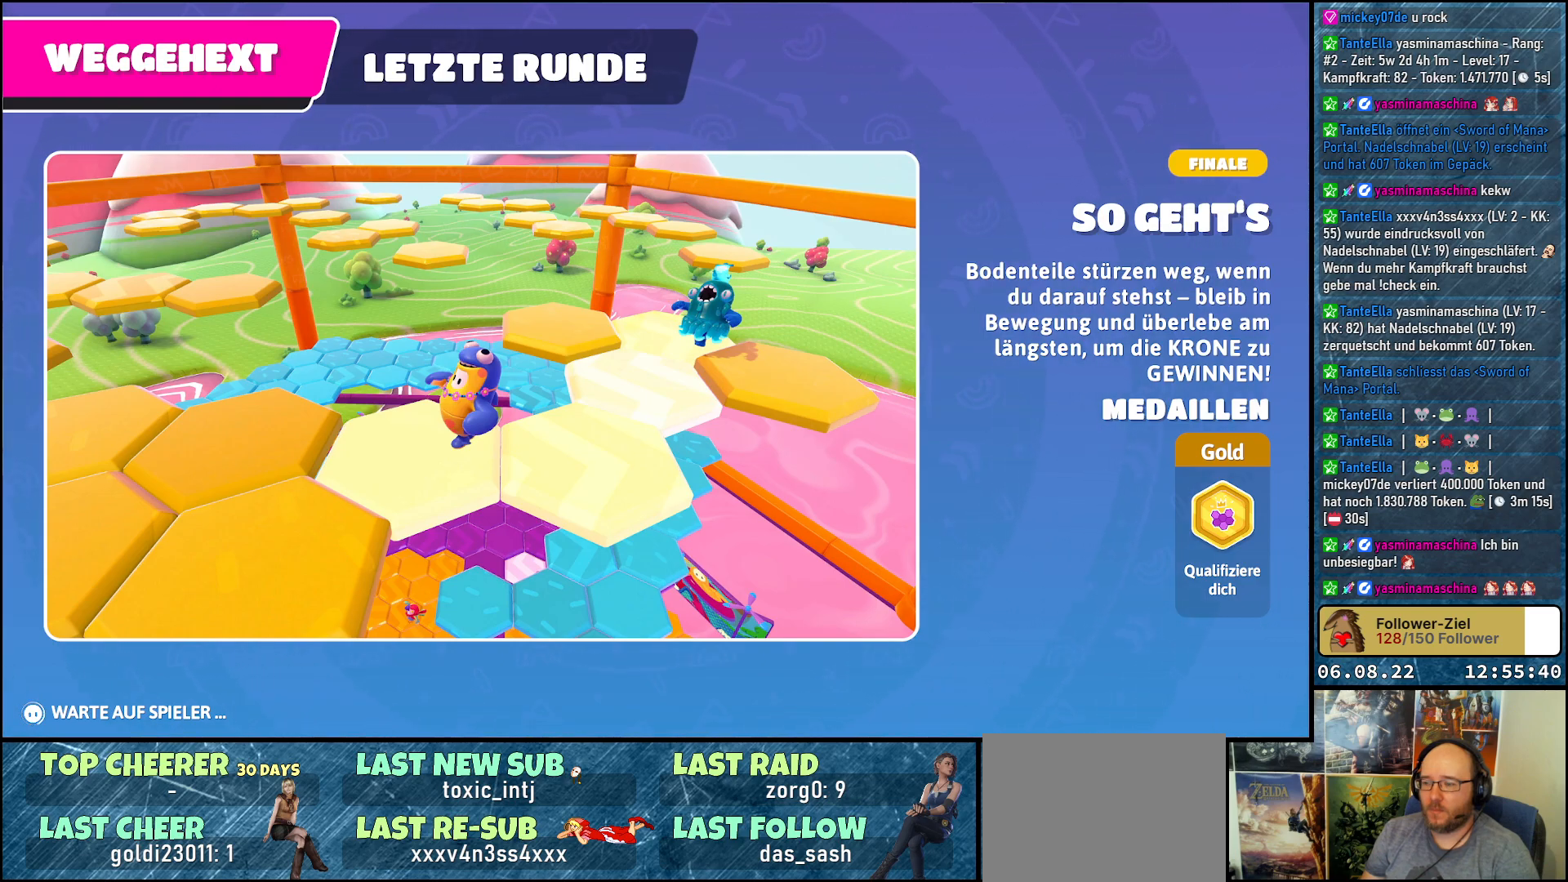
{"buttons": [], "left_stick": "center", "right_stick": "center", "events": [[17, "left_stick", "left"], [417, "left_stick", "center"]]}
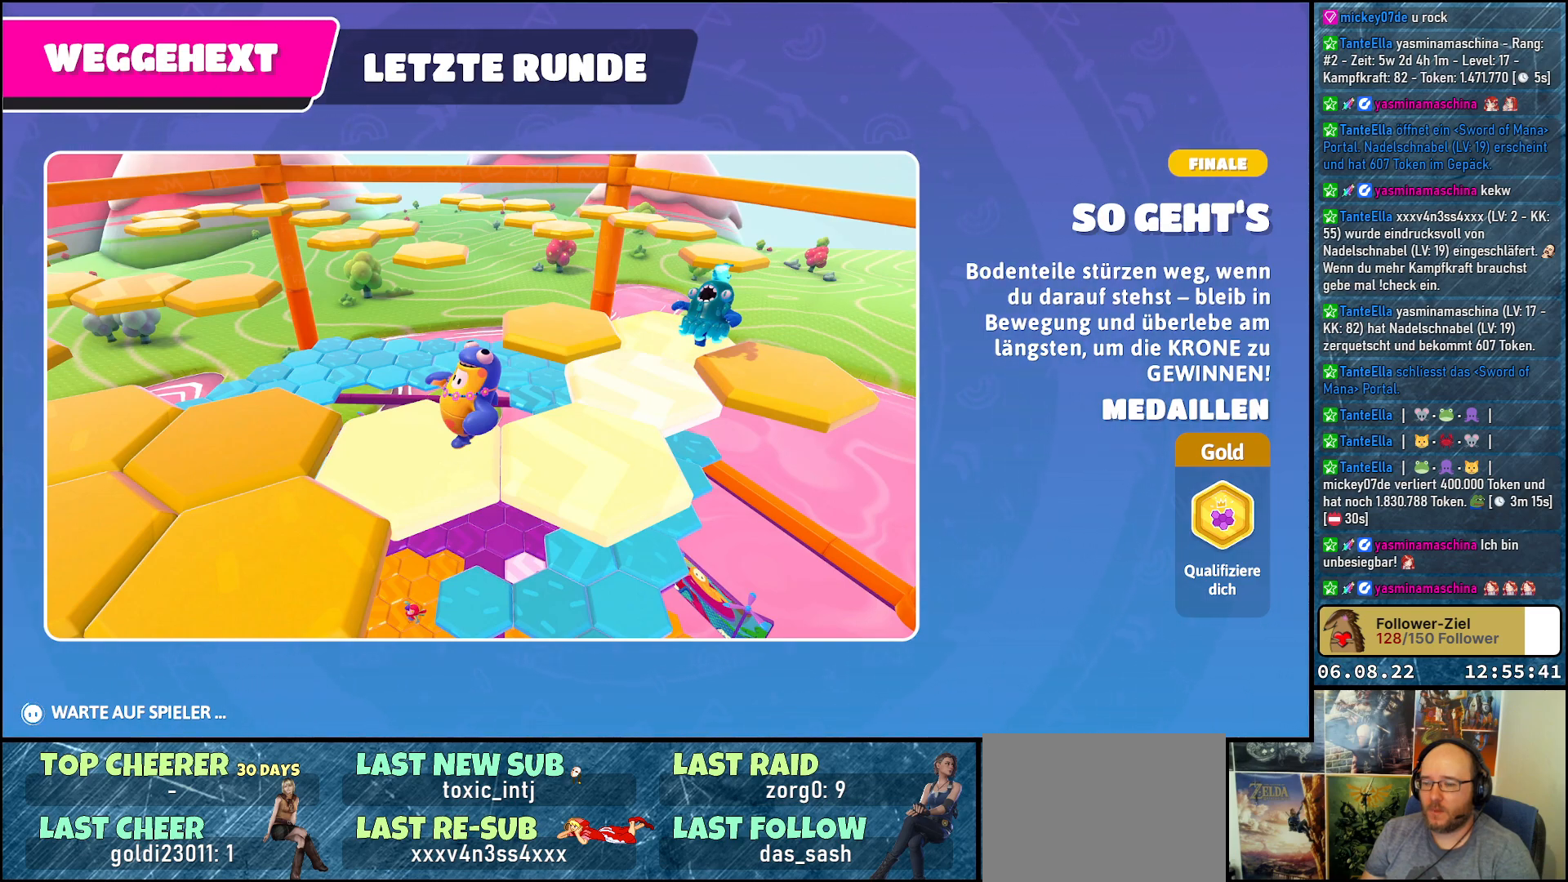
{"buttons": [], "left_stick": "center", "right_stick": "center", "events": []}
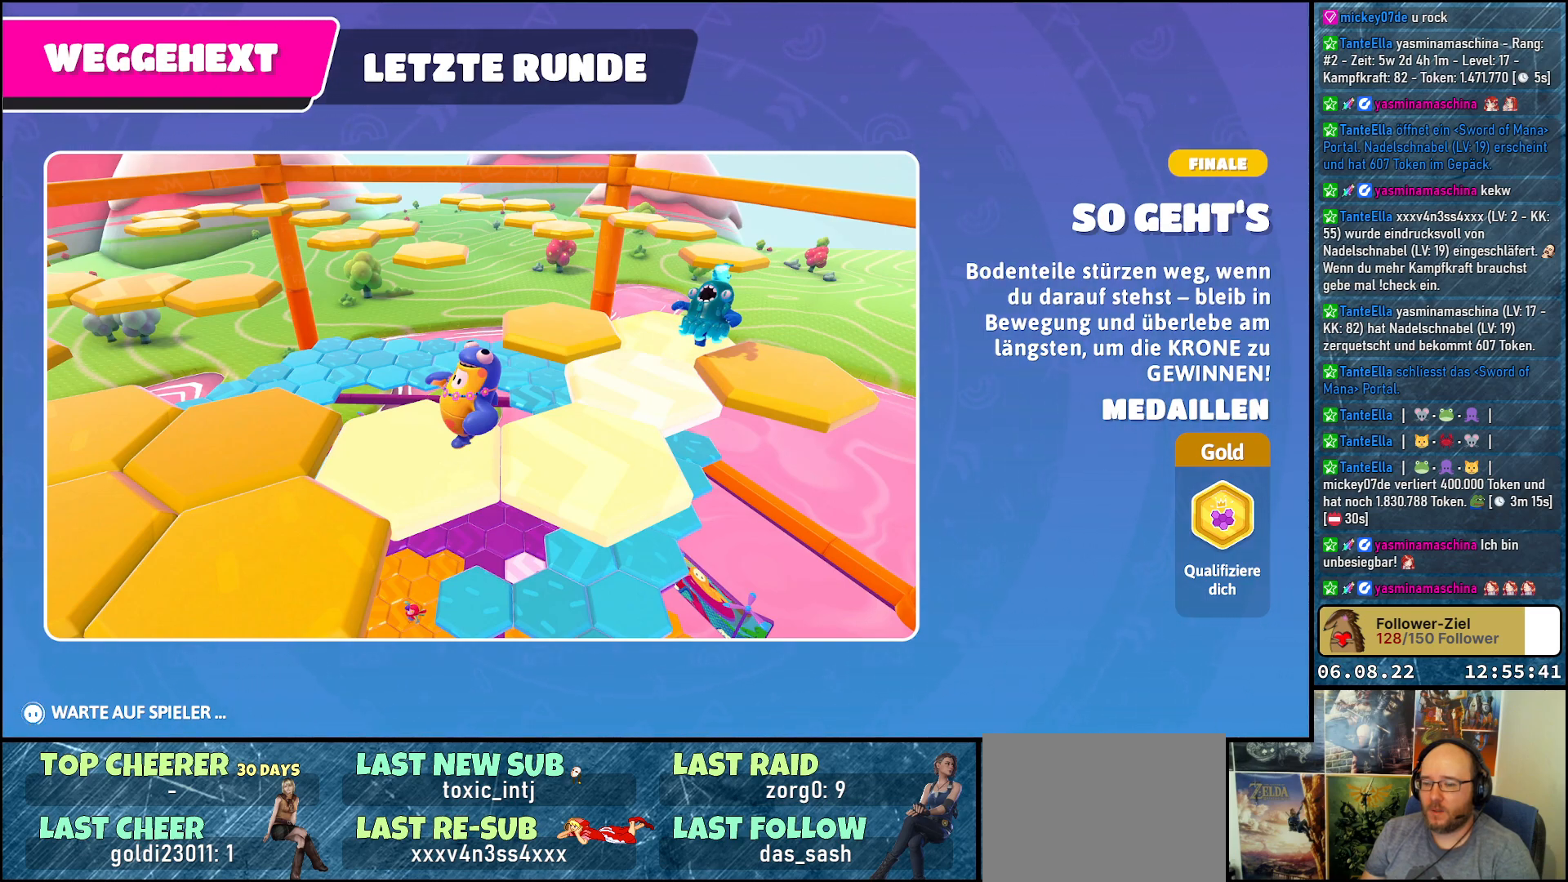
{"buttons": [], "left_stick": "up-left", "right_stick": "center", "events": [[267, "left_stick", "up-left"]]}
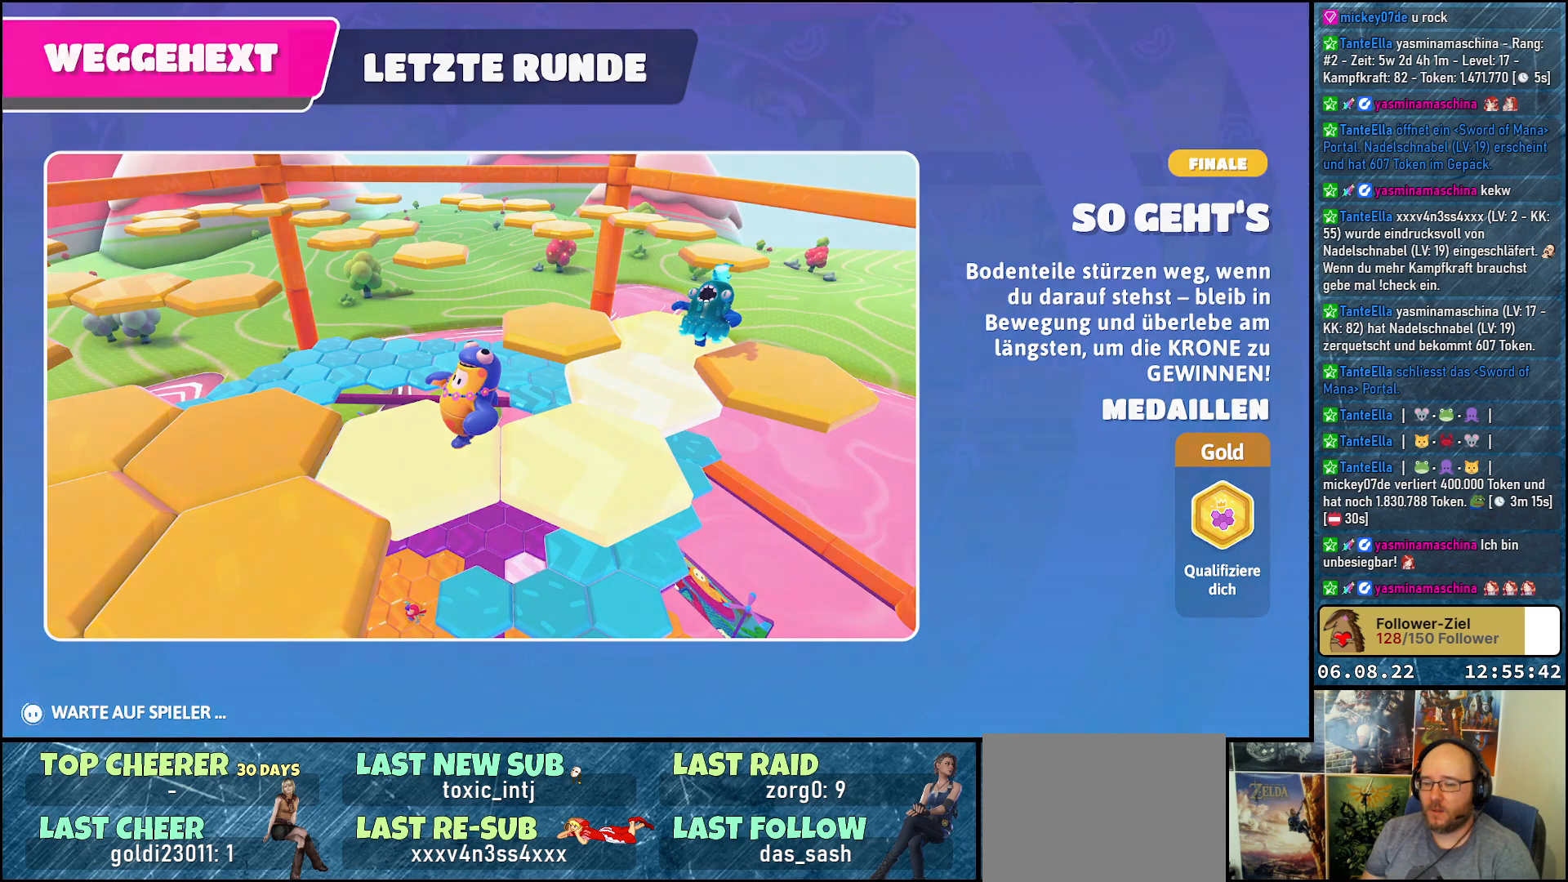
{"buttons": [], "left_stick": "up-left", "right_stick": "center", "events": []}
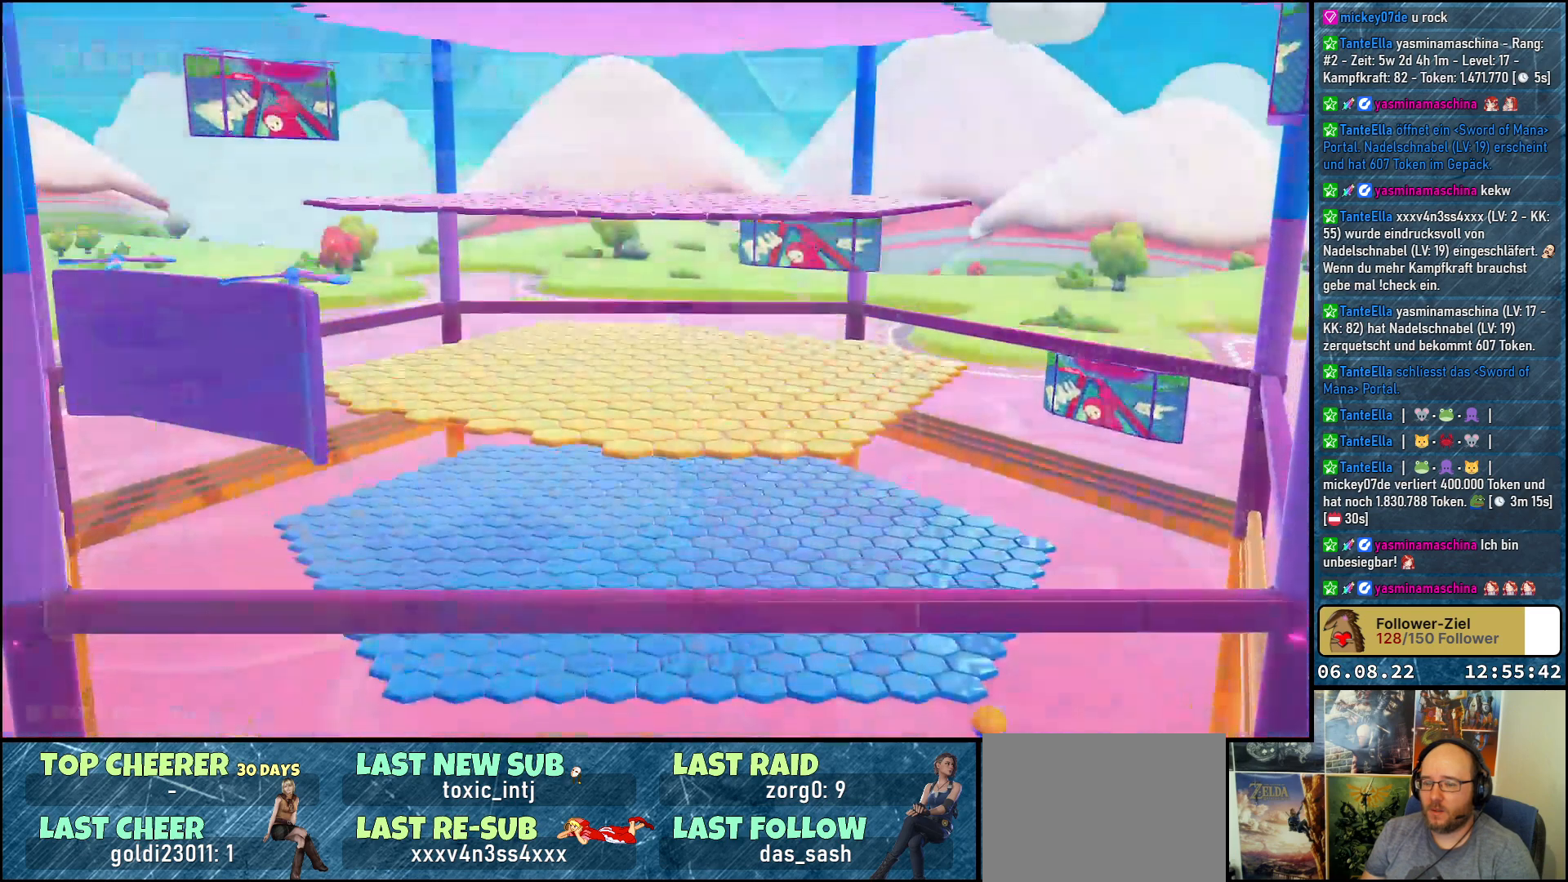
{"buttons": [], "left_stick": "center", "right_stick": "center", "events": [[267, "left_stick", "center"]]}